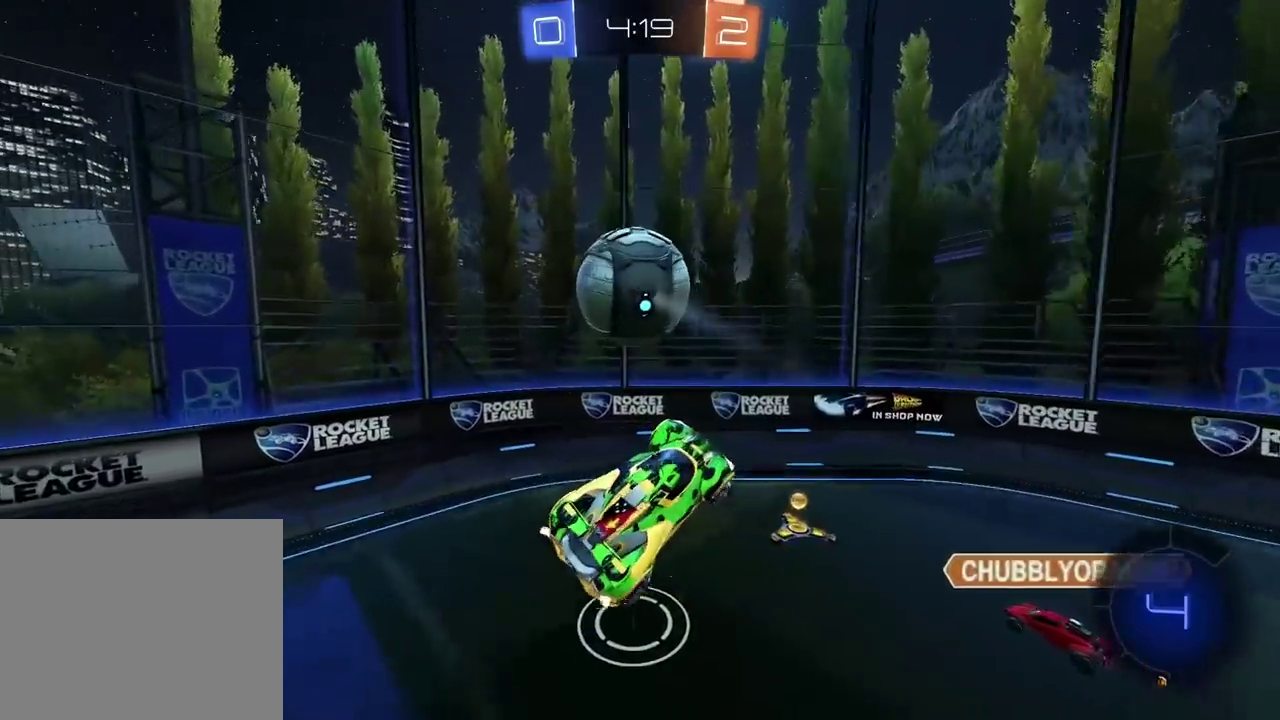
Gameplay with a controller (PlayStation layout); each line is a JSON object with the inputs held at the frame after it. "events" lists button and stick changes between this image and that frame as [ms after this image, input, new state], when the widget could be followed in between.
{"buttons": ["R2"], "left_stick": "center", "right_stick": "center", "events": [[67, "L2", "up"], [150, "left_stick", "center"]]}
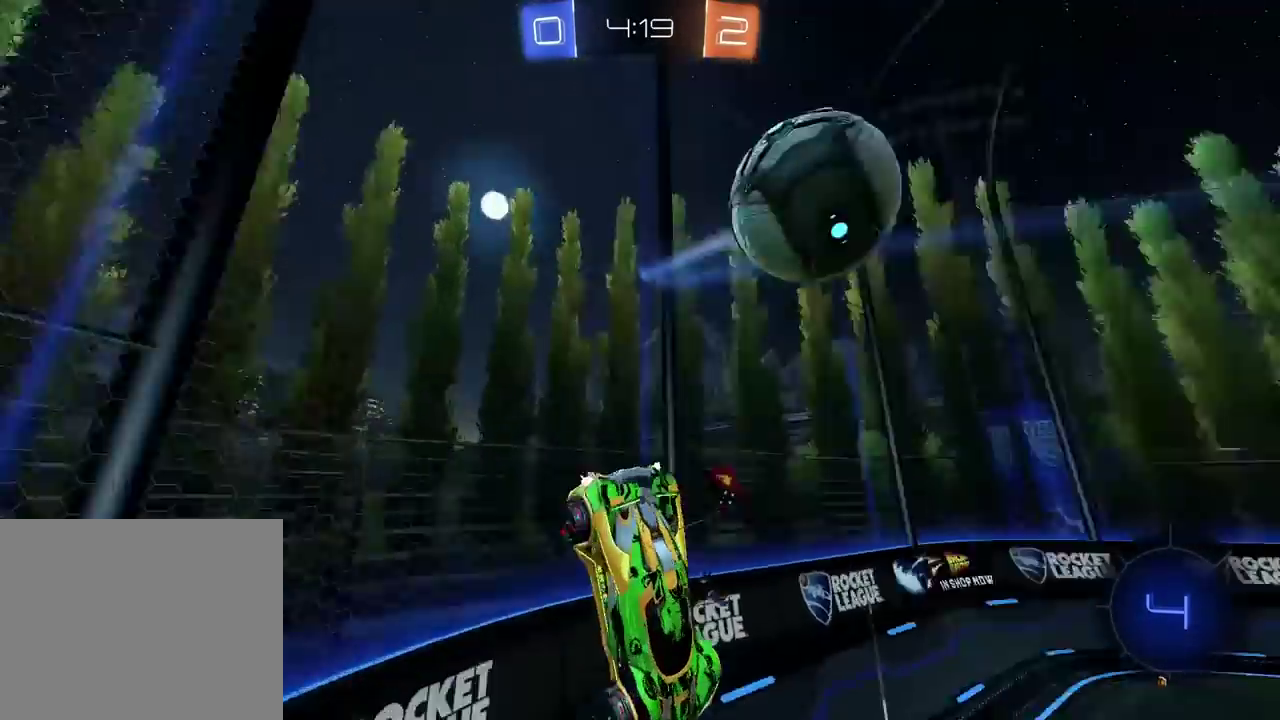
{"buttons": ["R2"], "left_stick": "center", "right_stick": "center", "events": []}
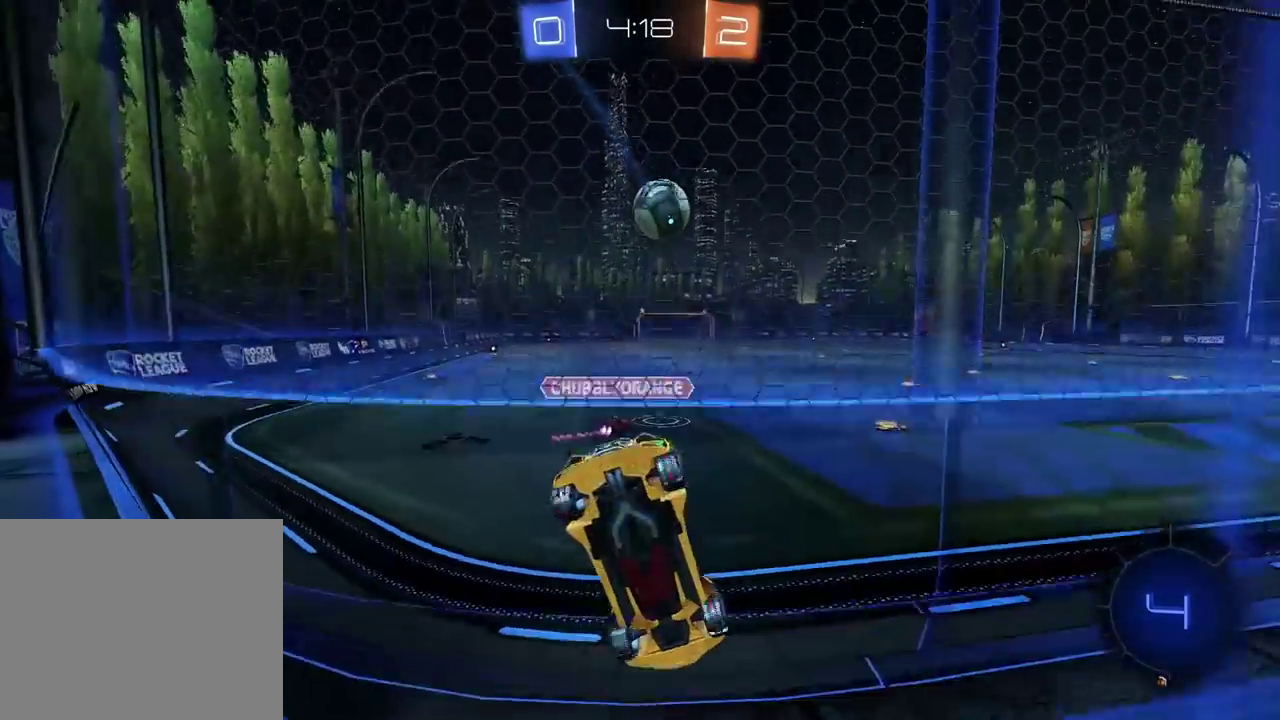
{"buttons": ["R2"], "left_stick": "center", "right_stick": "center", "events": [[100, "left_stick", "right"], [283, "left_stick", "center"]]}
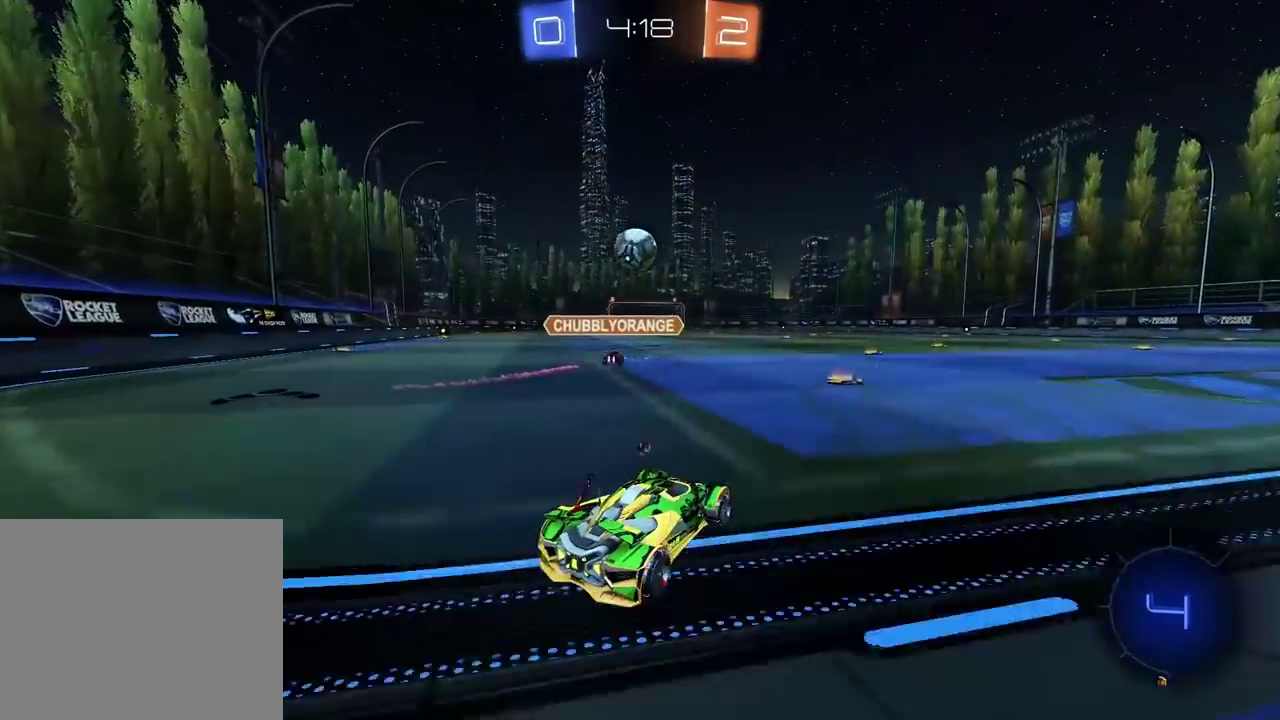
{"buttons": ["R2"], "left_stick": "center", "right_stick": "center", "events": []}
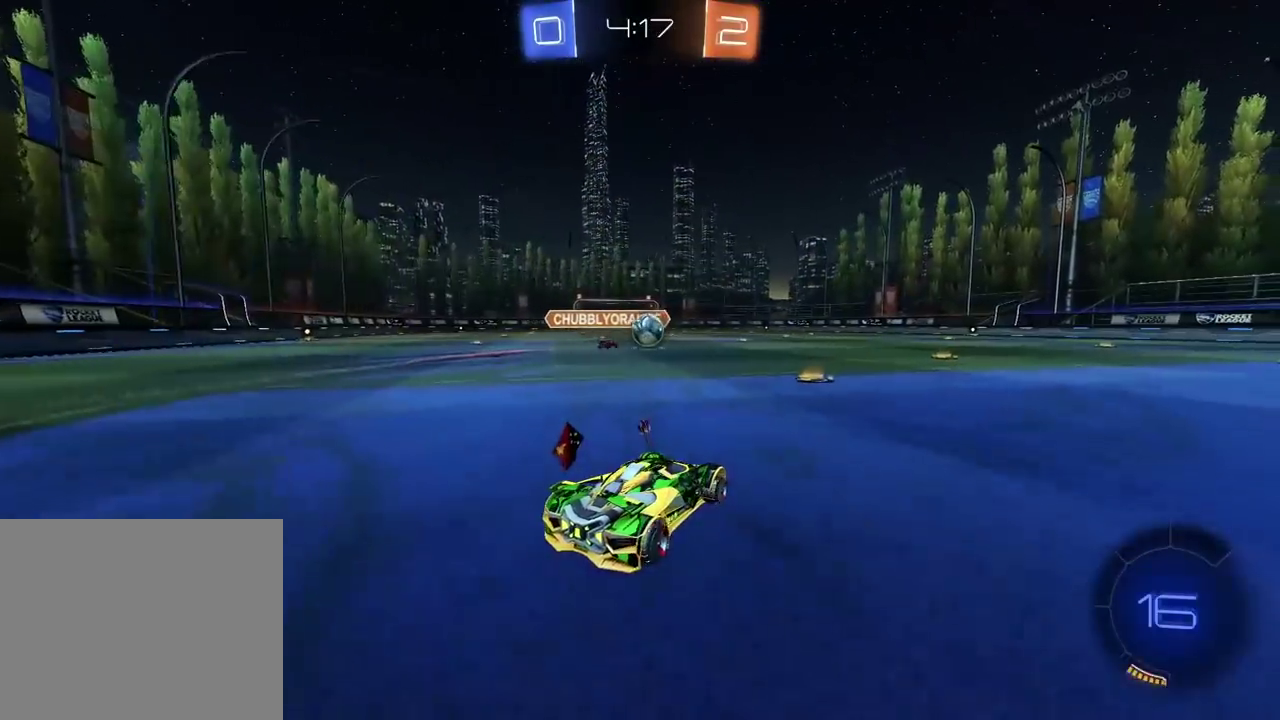
{"buttons": ["CIRCLE", "R2"], "left_stick": "right", "right_stick": "center", "events": [[83, "CIRCLE", "down"], [433, "left_stick", "right"]]}
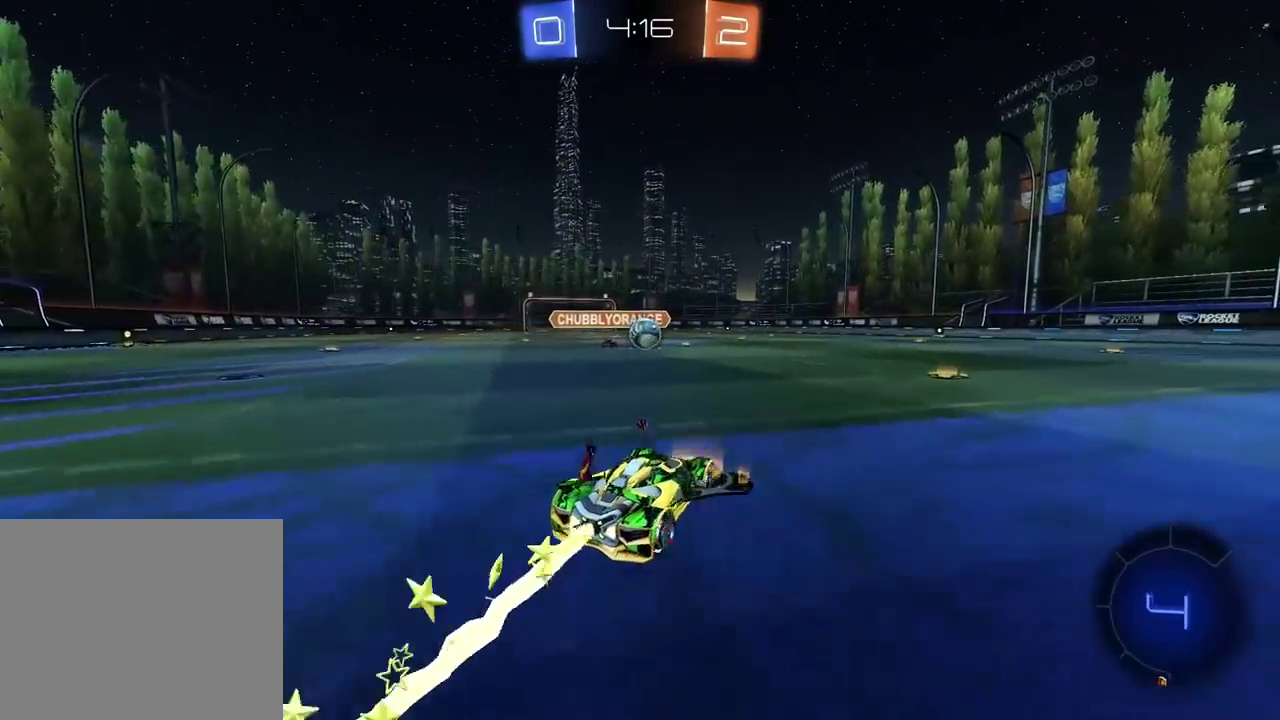
{"buttons": ["R2"], "left_stick": "center", "right_stick": "center", "events": [[117, "CIRCLE", "up"], [133, "left_stick", "center"]]}
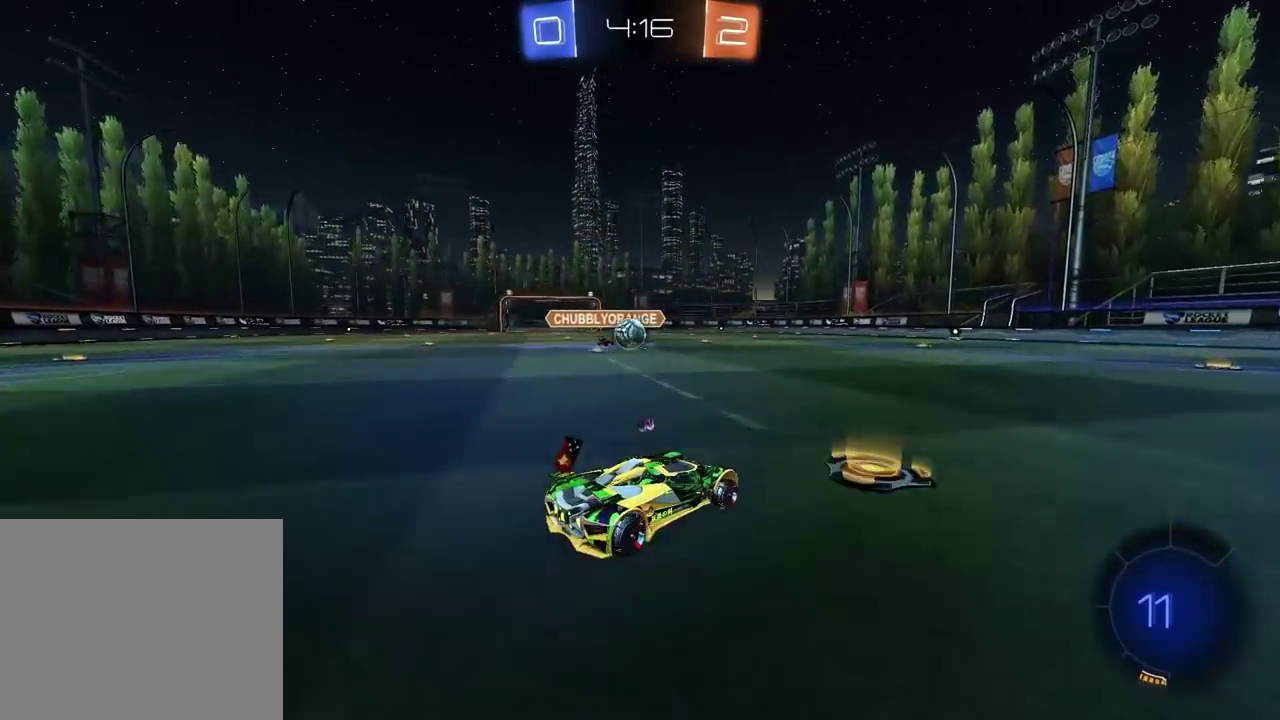
{"buttons": ["R2"], "left_stick": "center", "right_stick": "center", "events": []}
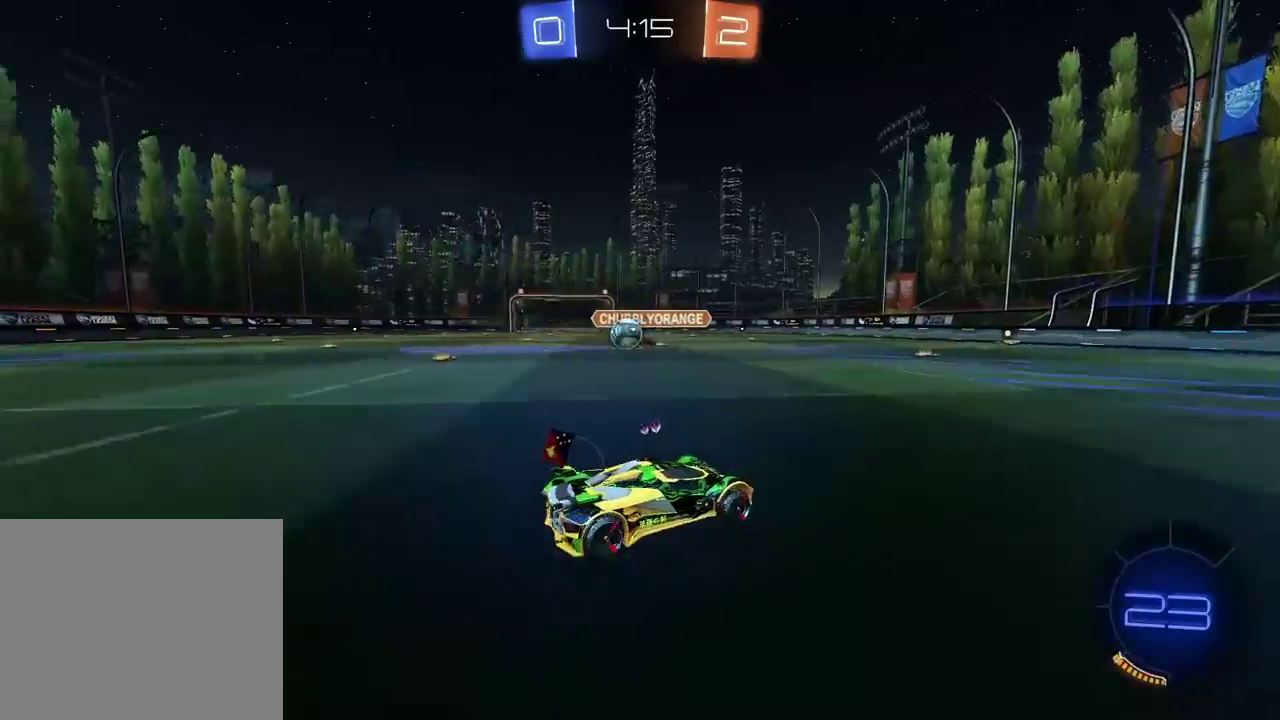
{"buttons": ["CIRCLE", "TRIANGLE", "R2"], "left_stick": "right", "right_stick": "center", "events": [[67, "left_stick", "right"], [217, "left_stick", "center"], [350, "left_stick", "right"], [450, "CIRCLE", "down"], [500, "TRIANGLE", "down"]]}
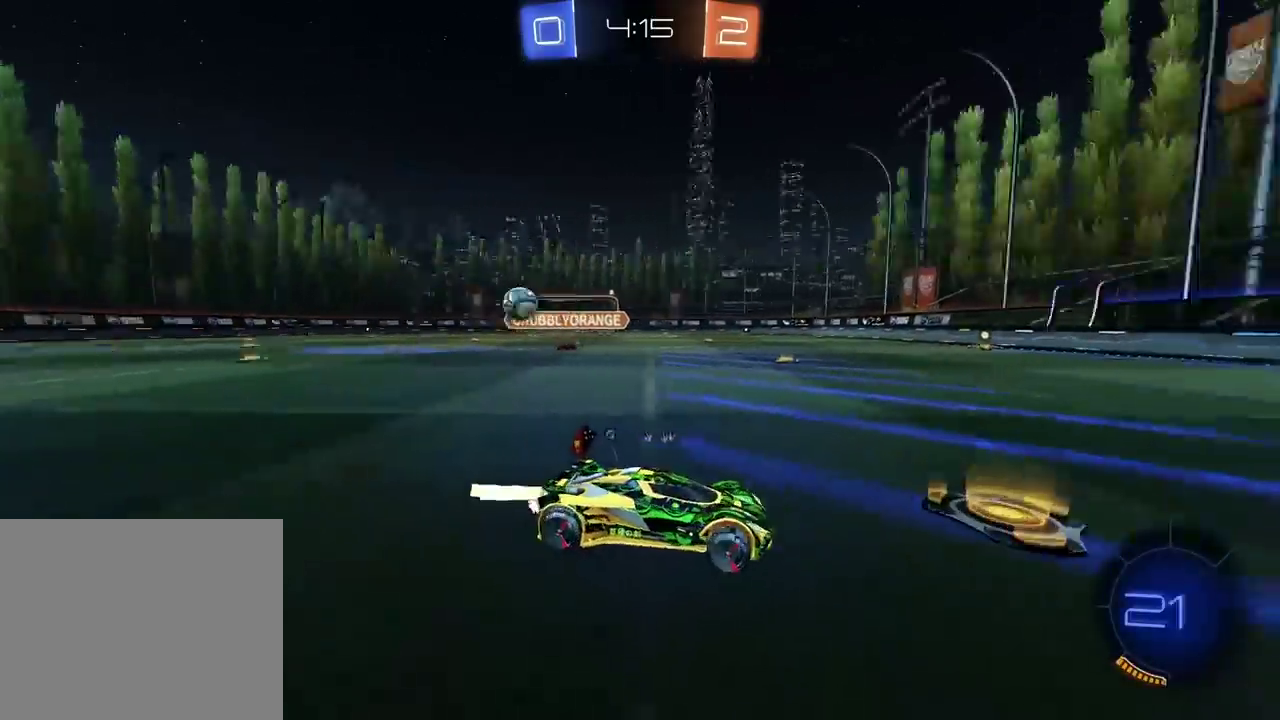
{"buttons": ["CIRCLE", "R2"], "left_stick": "center", "right_stick": "center", "events": [[167, "TRIANGLE", "up"], [367, "left_stick", "center"]]}
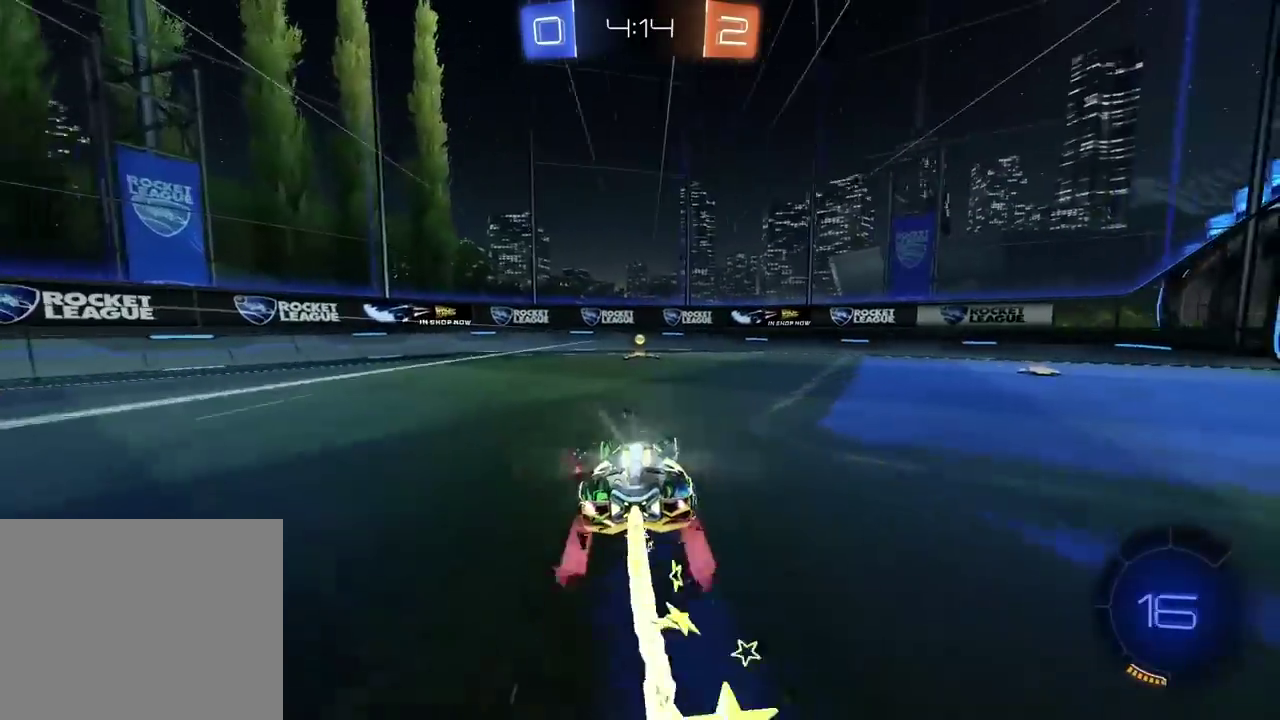
{"buttons": ["CIRCLE", "R2"], "left_stick": "right", "right_stick": "center", "events": [[150, "TRIANGLE", "down"], [250, "left_stick", "right"], [283, "TRIANGLE", "up"], [317, "CIRCLE", "up"], [317, "L1", "down"], [450, "L1", "up"], [483, "CIRCLE", "down"]]}
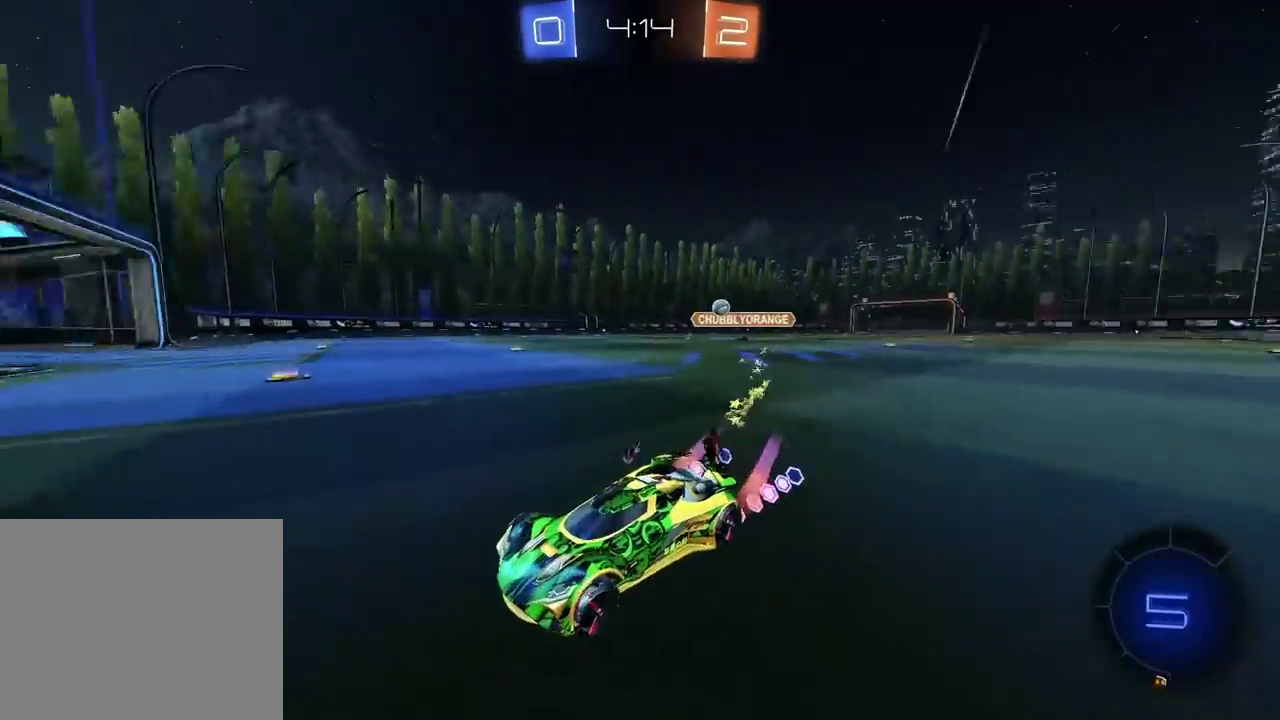
{"buttons": ["CIRCLE", "R2"], "left_stick": "right", "right_stick": "center", "events": []}
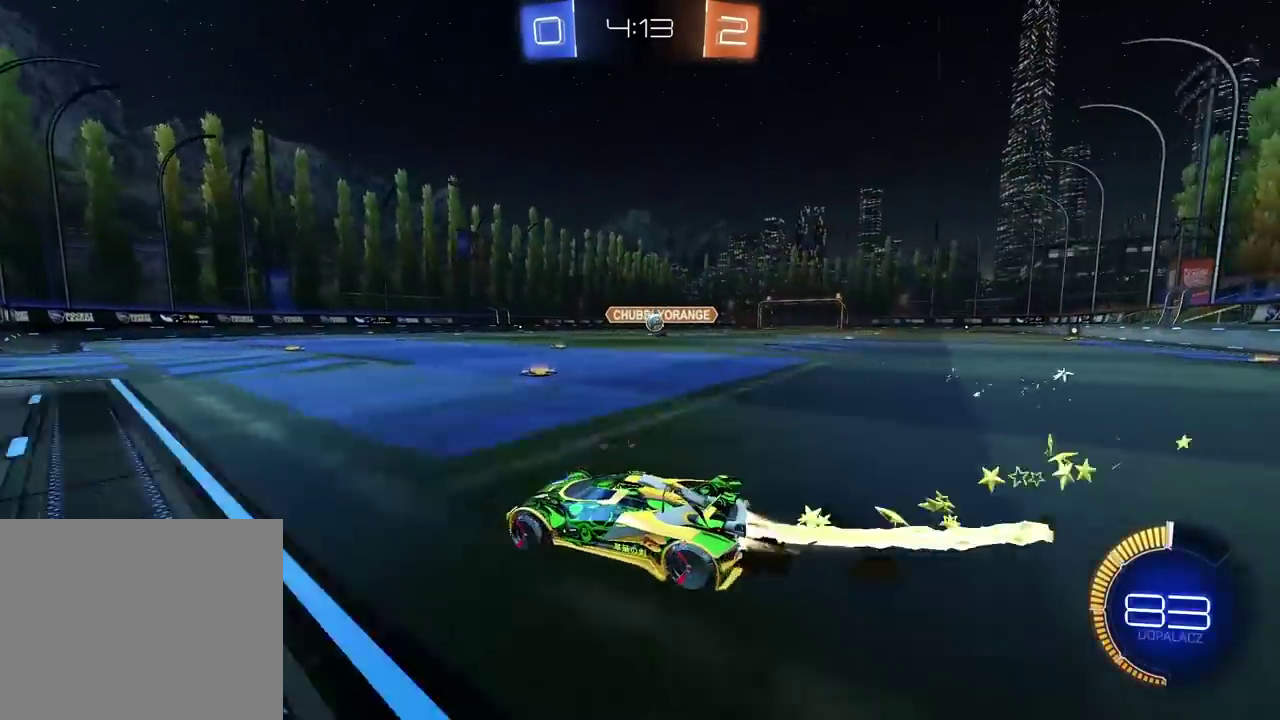
{"buttons": ["R2"], "left_stick": "right", "right_stick": "center", "events": [[133, "CIRCLE", "up"], [250, "left_stick", "center"], [283, "R2", "up"], [350, "L2", "down"], [417, "L2", "up"], [417, "R2", "down"], [417, "left_stick", "right"]]}
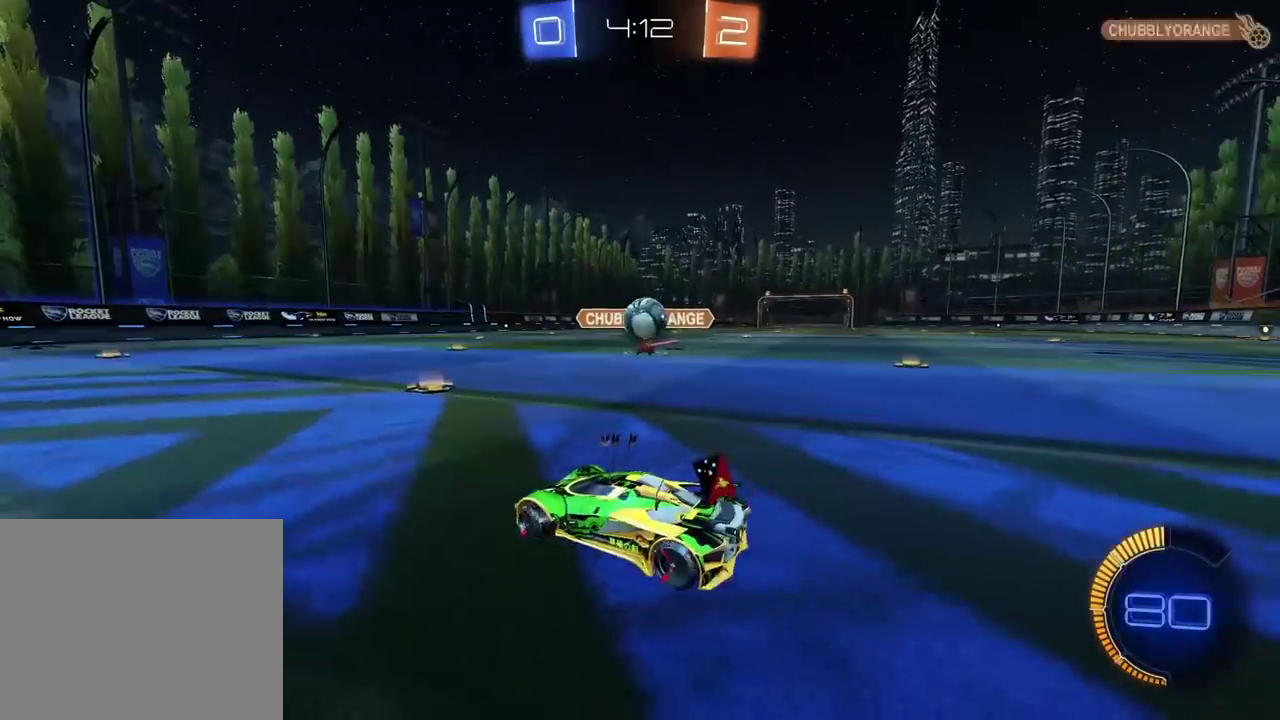
{"buttons": ["CROSS", "CIRCLE", "R2"], "left_stick": "center", "right_stick": "center", "events": [[17, "R2", "up"], [200, "CROSS", "down"], [267, "left_stick", "down"], [300, "CIRCLE", "down"], [367, "R2", "down"], [433, "CROSS", "up"], [433, "left_stick", "center"], [500, "CROSS", "down"]]}
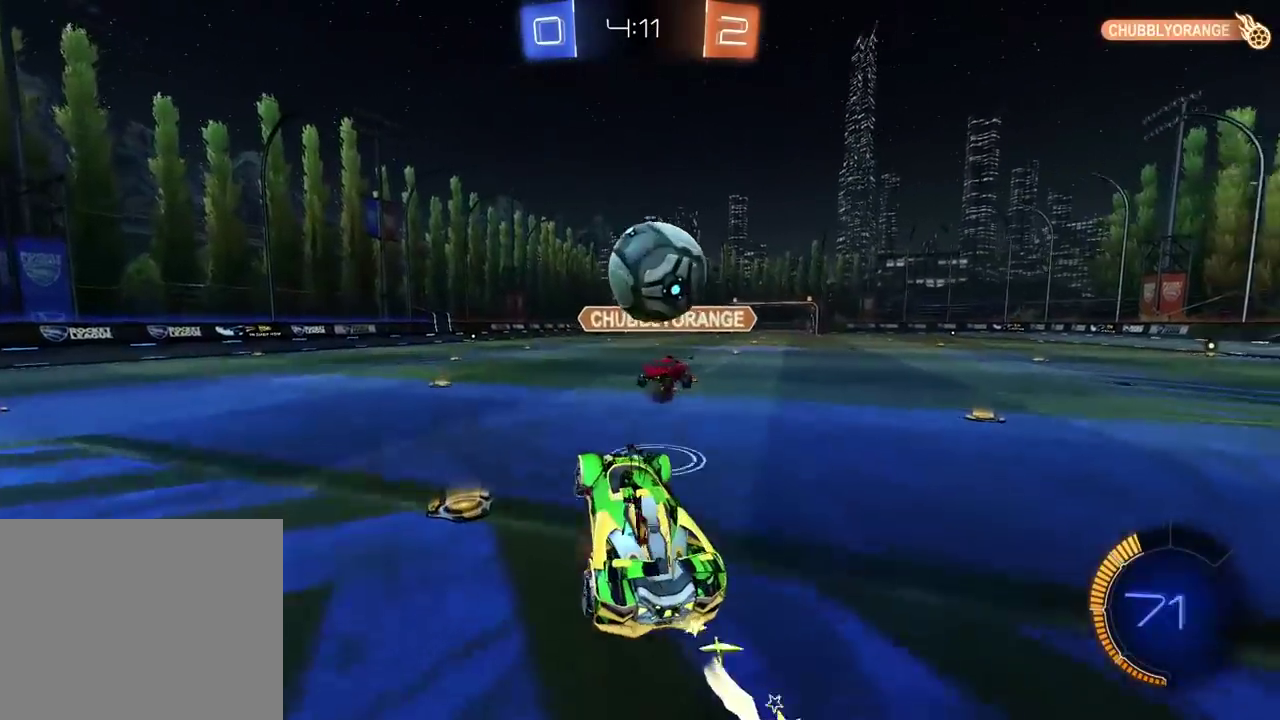
{"buttons": ["L2"], "left_stick": "down-left", "right_stick": "center", "events": [[117, "left_stick", "down"], [183, "R2", "up"], [200, "CIRCLE", "up"], [200, "CROSS", "up"], [233, "L2", "down"], [450, "left_stick", "down-left"]]}
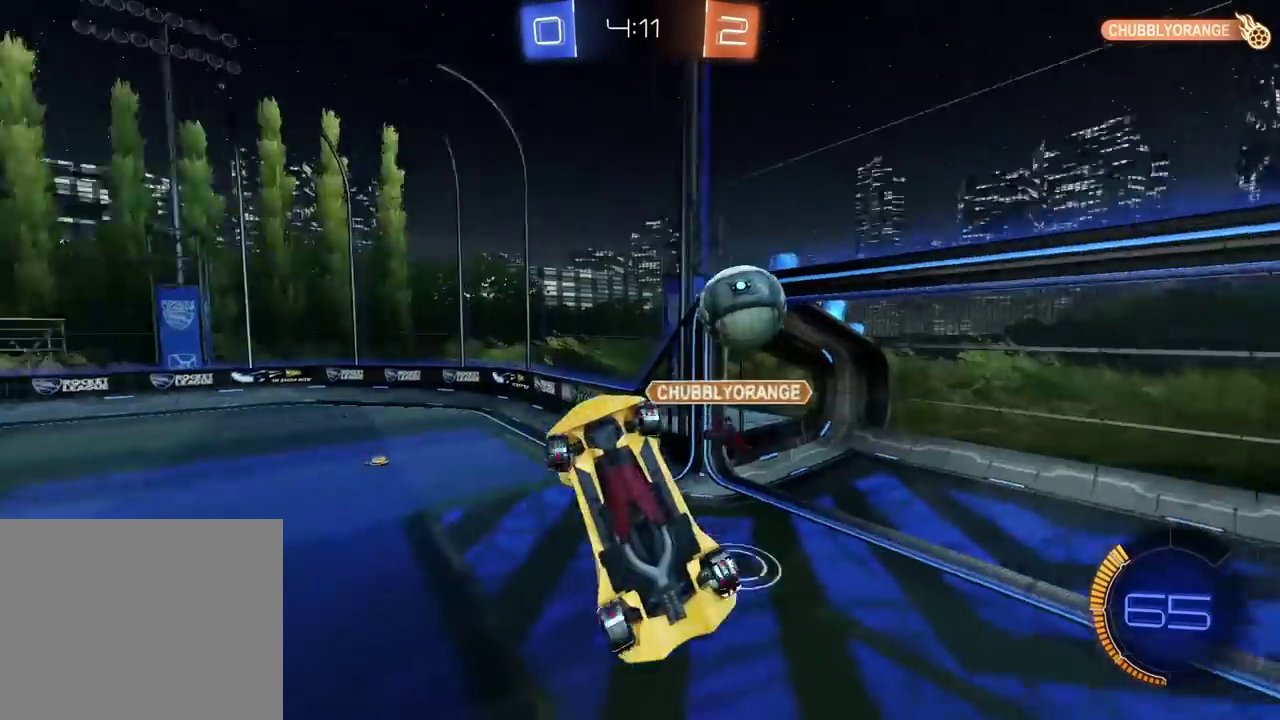
{"buttons": ["CIRCLE", "L2", "R2"], "left_stick": "up-right", "right_stick": "center", "events": [[67, "left_stick", "left"], [117, "CIRCLE", "down"], [117, "R2", "down"], [167, "left_stick", "up-left"], [300, "left_stick", "up"], [433, "left_stick", "up-right"]]}
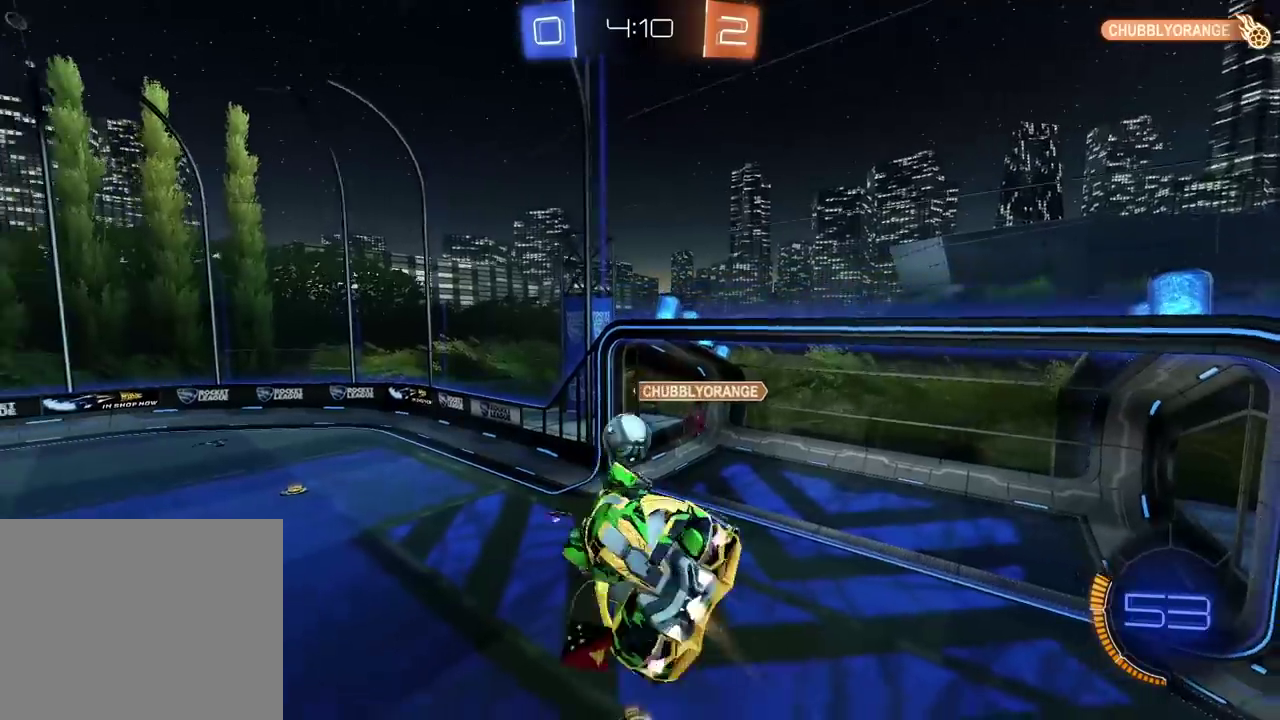
{"buttons": ["CIRCLE", "R2"], "left_stick": "center", "right_stick": "center", "events": [[33, "L2", "up"], [117, "left_stick", "center"], [233, "left_stick", "down"], [350, "left_stick", "center"]]}
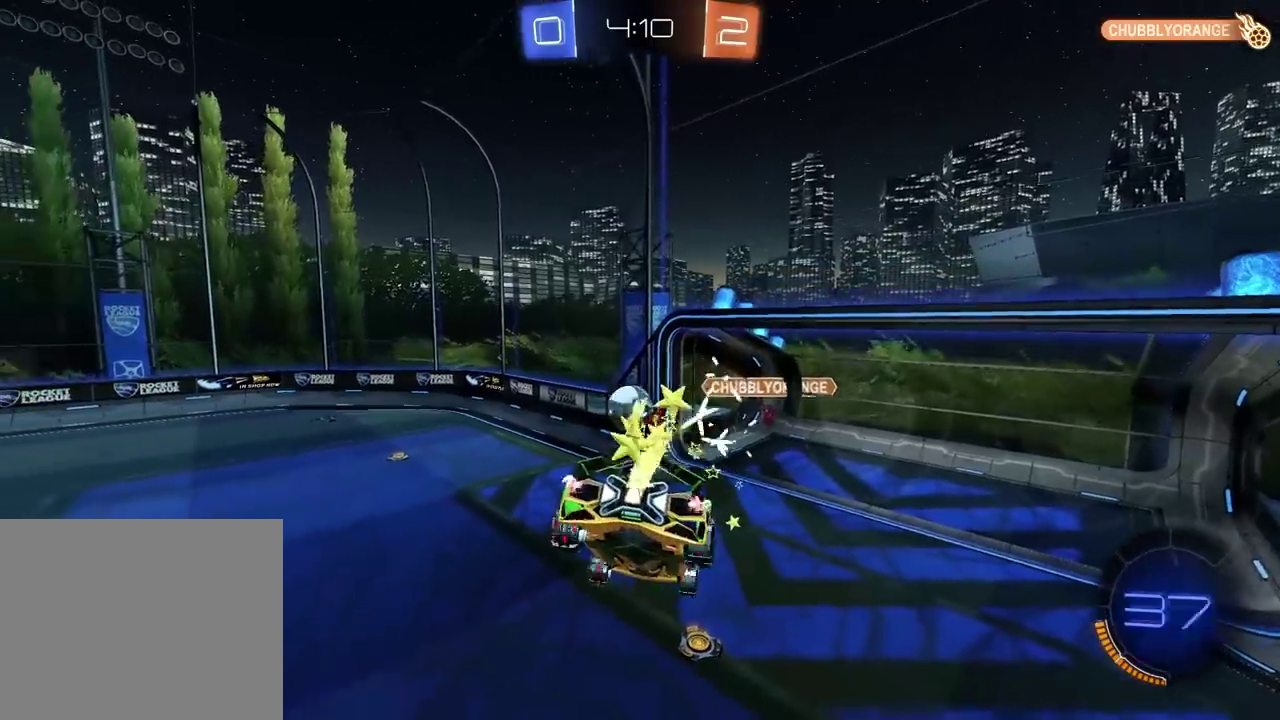
{"buttons": ["R2"], "left_stick": "center", "right_stick": "center", "events": [[350, "CIRCLE", "up"]]}
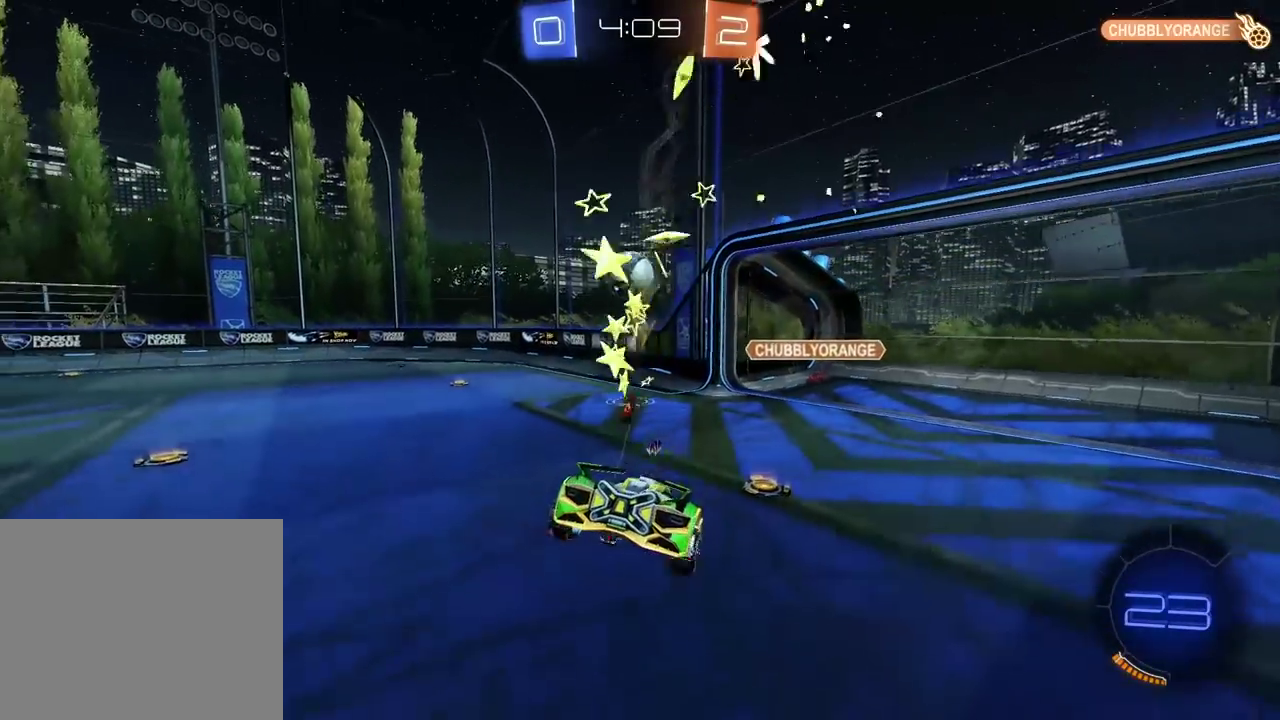
{"buttons": ["R2"], "left_stick": "center", "right_stick": "center", "events": [[267, "left_stick", "right"], [333, "left_stick", "center"]]}